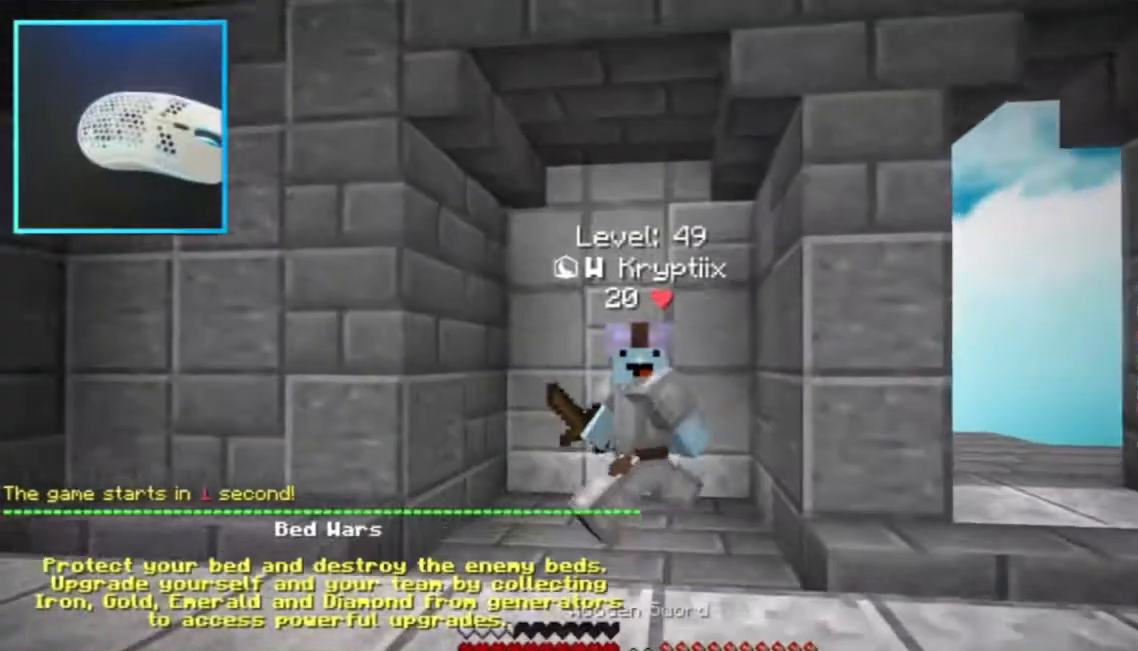
Gameplay with keyboard and mouse; each line is a JSON object with the keys and mouse buttons held at the frame after it. "events" lists presses ("down") and releases ("up") of "a", "d", "s", "w", "mouse_left" and "mouse_right" between this image and that frame as [ms after this image, input, new state], when the widget could be followed in between. "mouse_left", "mouse_right" = the "left", "right" buttons of the "mouse" list. No other keys are recorded. Fast repeated clicks can show as one long hold. Mouse movement is not recorded.
{"keys": [], "mouse": [], "events": [[83, "s", "up"]]}
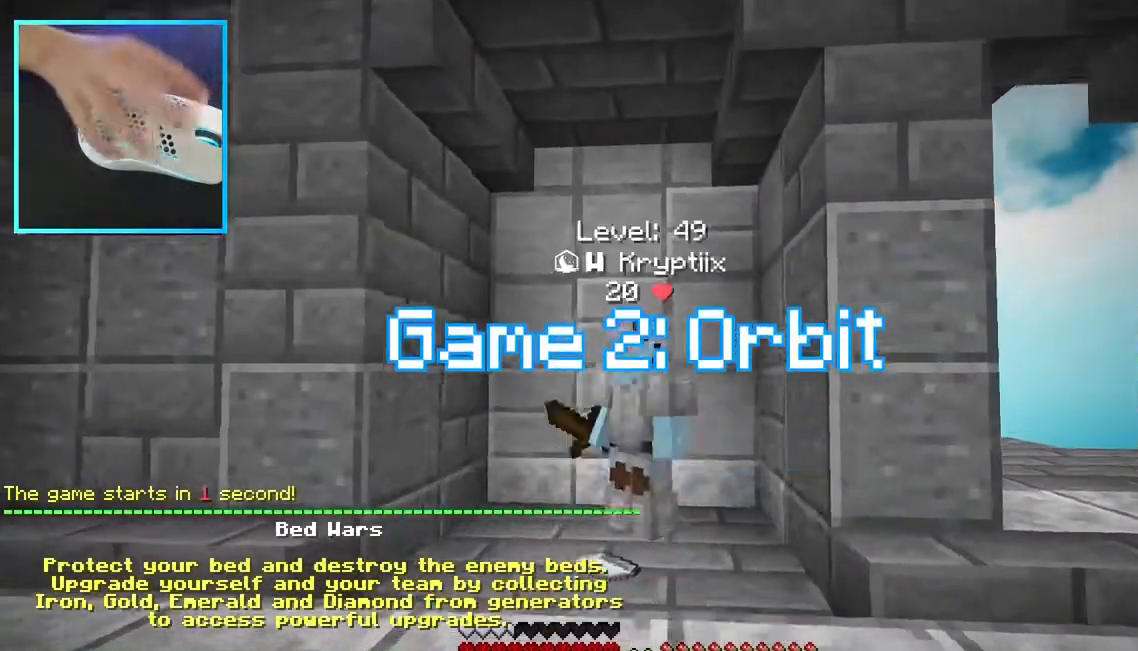
{"keys": [], "mouse": ["left"], "events": [[50, "mouse_left", "down"]]}
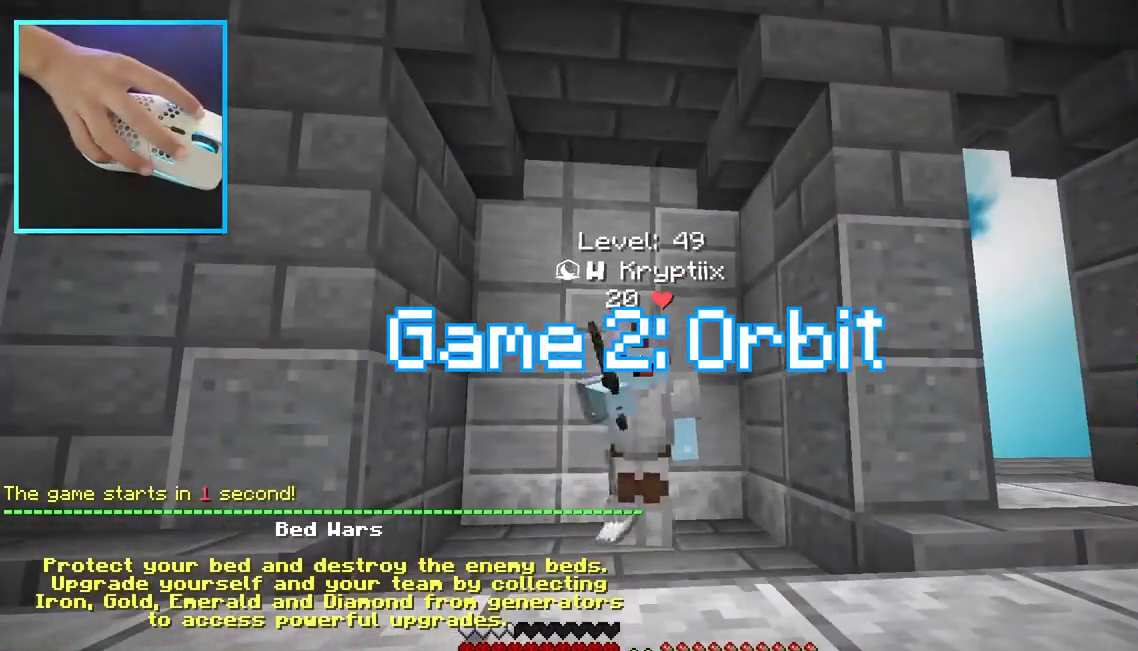
{"keys": [], "mouse": ["left"], "events": []}
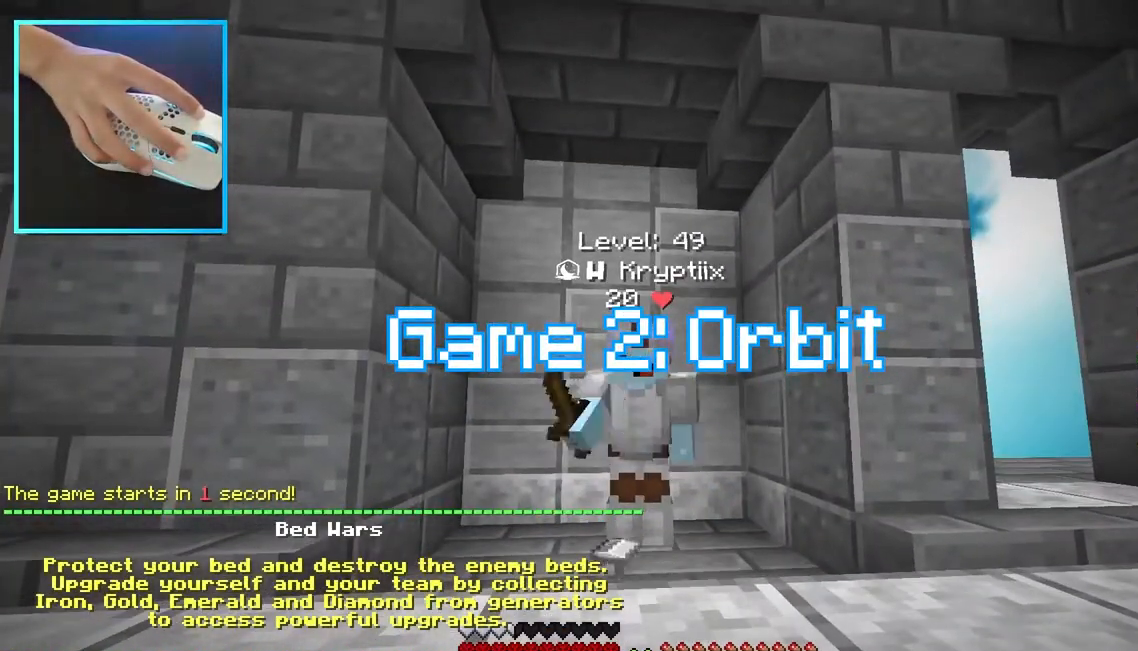
{"keys": ["a", "w"], "mouse": [], "events": [[300, "mouse_left", "up"], [367, "w", "down"], [483, "a", "down"]]}
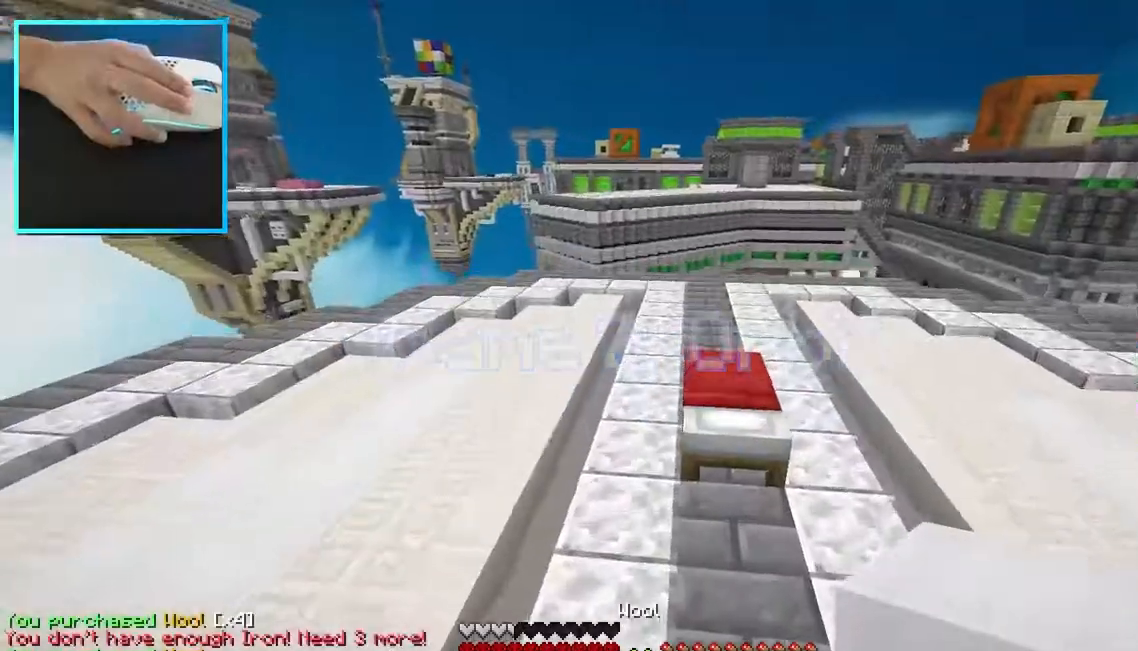
{"keys": ["s"], "mouse": ["right"], "events": [[167, "a", "up"], [417, "w", "up"], [433, "mouse_right", "down"], [467, "s", "down"]]}
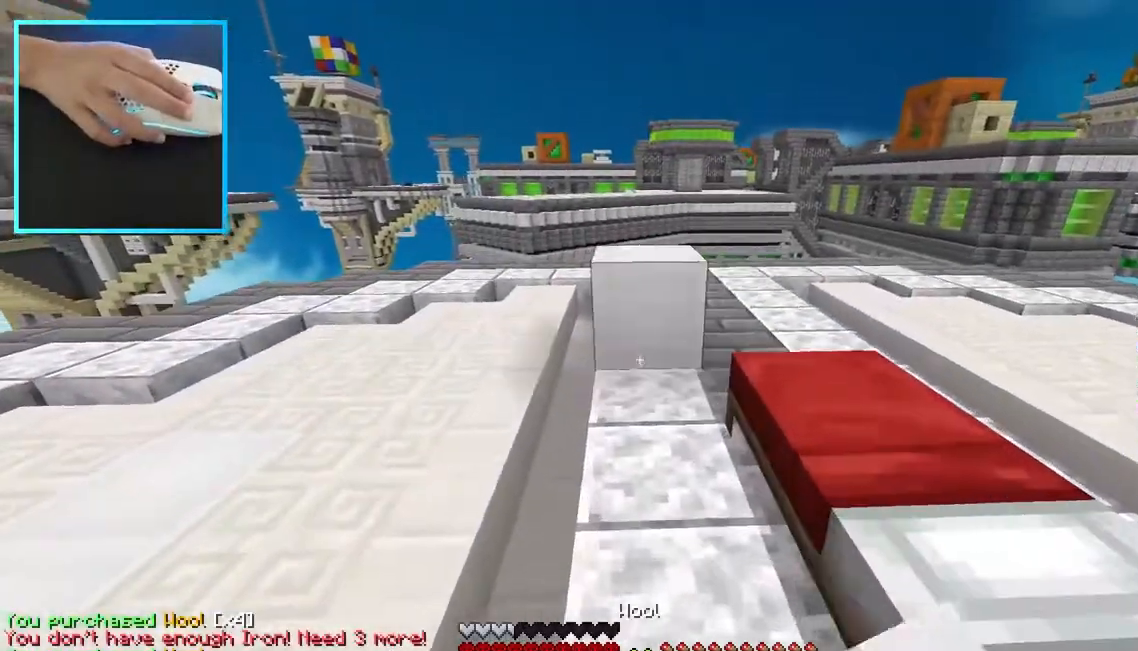
{"keys": ["d", "w"], "mouse": [], "events": [[183, "mouse_right", "up"], [200, "d", "down"], [217, "mouse_right", "down"], [250, "s", "up"], [267, "mouse_right", "up"], [317, "mouse_right", "down"], [367, "w", "down"], [400, "mouse_right", "up"]]}
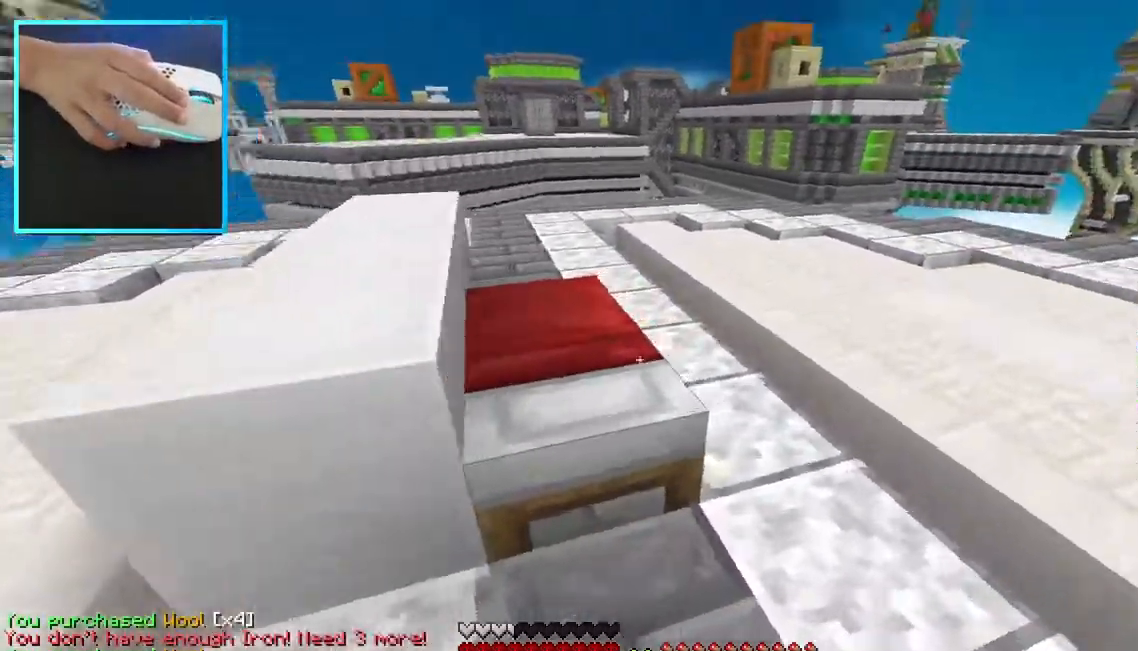
{"keys": ["s"], "mouse": ["right"], "events": [[200, "d", "up"], [267, "mouse_right", "down"], [267, "w", "up"], [283, "s", "down"]]}
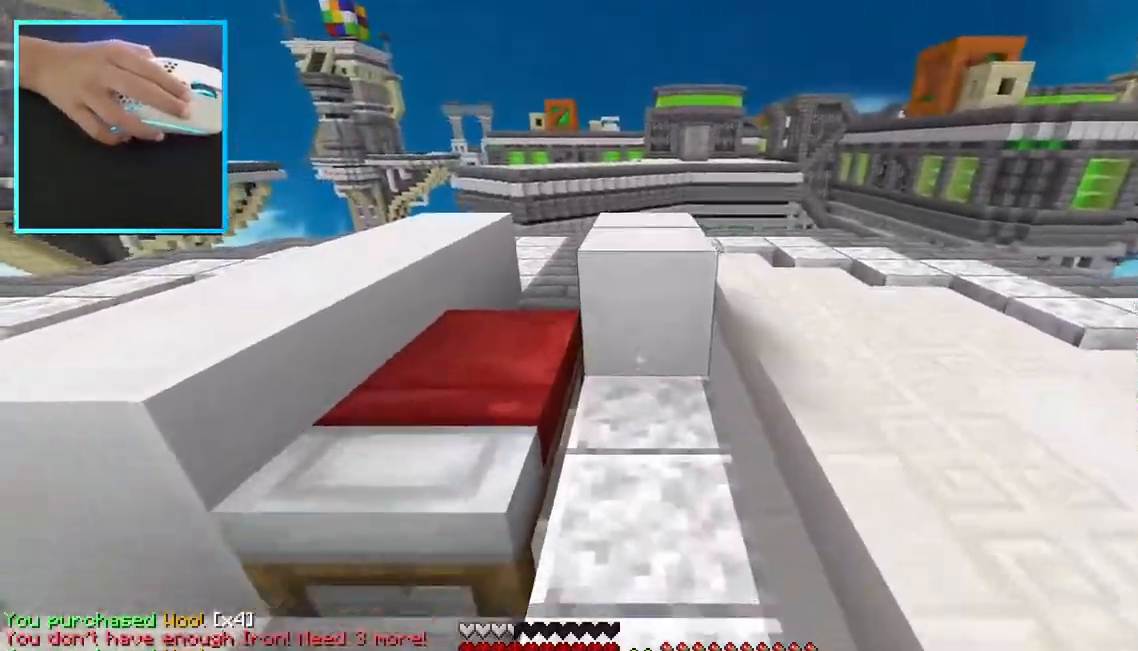
{"keys": ["w"], "mouse": [], "events": [[150, "w", "down"], [217, "s", "up"], [267, "mouse_right", "up"]]}
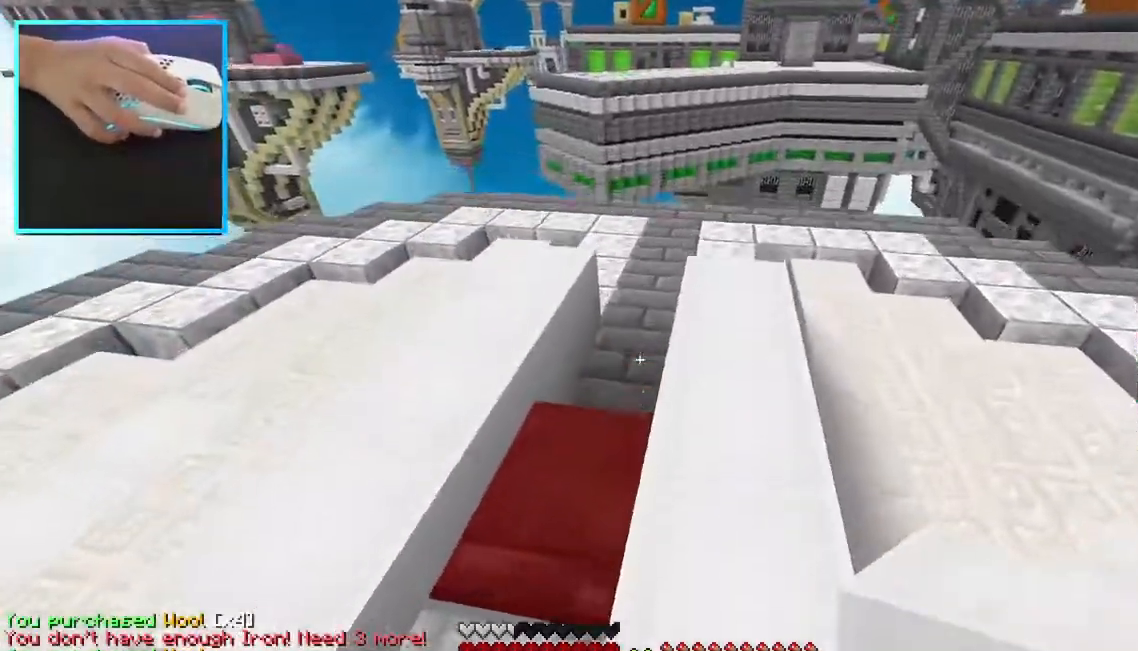
{"keys": ["s"], "mouse": ["right"], "events": [[217, "mouse_right", "down"], [250, "w", "up"], [317, "s", "down"]]}
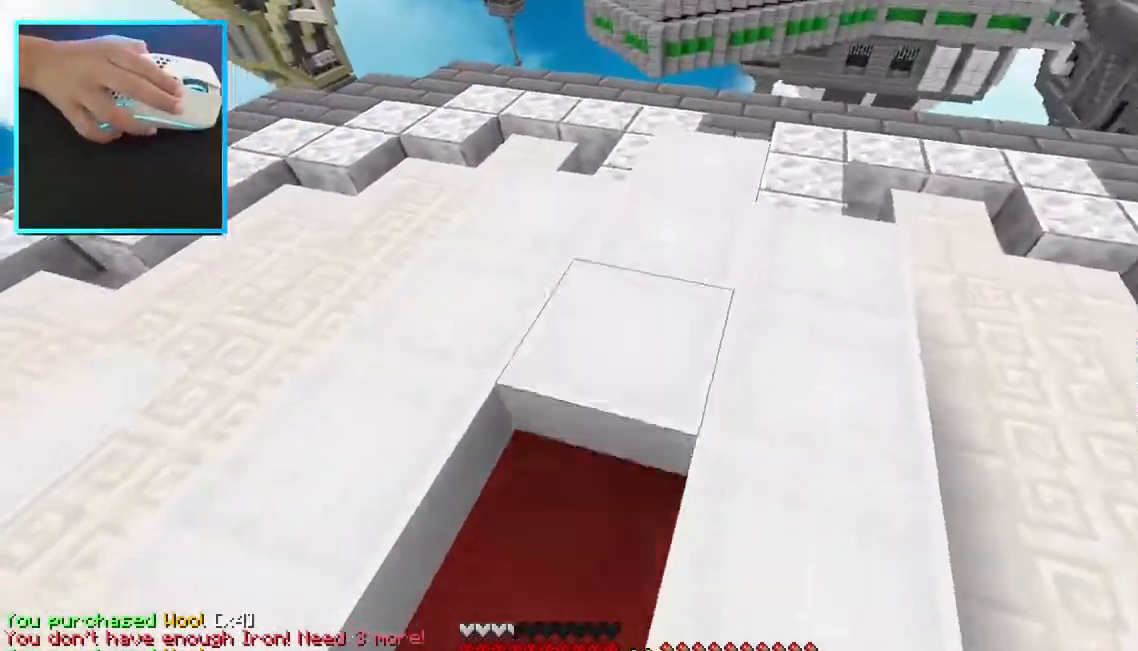
{"keys": ["s"], "mouse": ["right"], "events": [[83, "mouse_right", "up"], [150, "a", "down"], [150, "mouse_right", "down"], [333, "a", "up"]]}
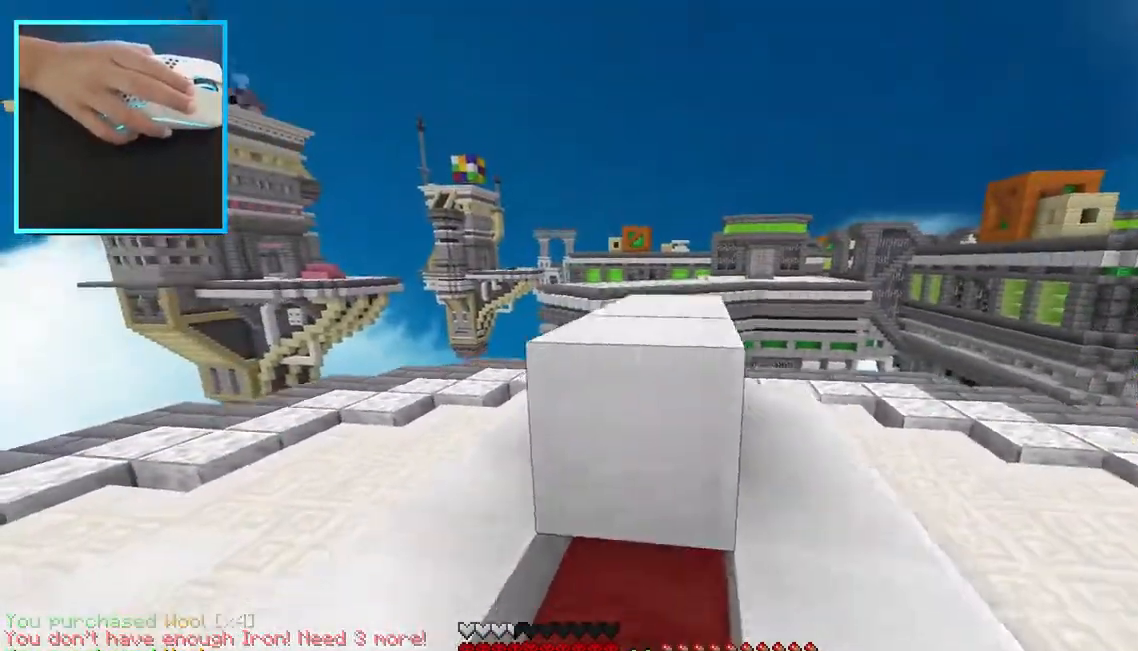
{"keys": ["w"], "mouse": [], "events": [[183, "mouse_right", "up"], [267, "mouse_right", "down"], [283, "w", "down"], [300, "s", "up"], [367, "mouse_right", "up"]]}
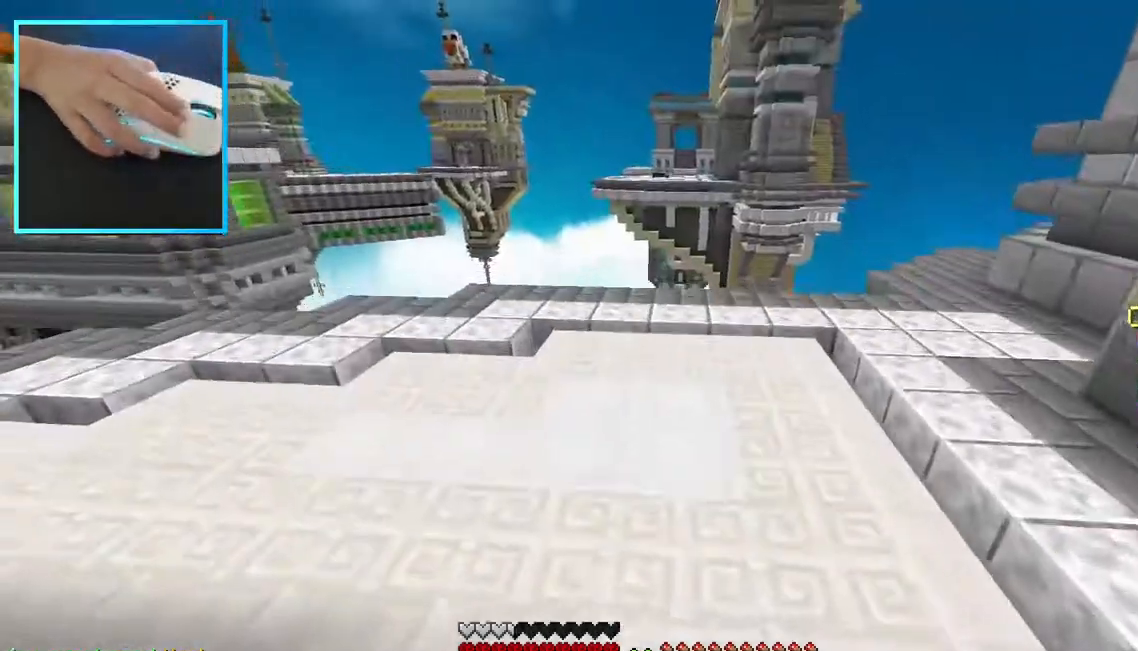
{"keys": ["w"], "mouse": [], "events": []}
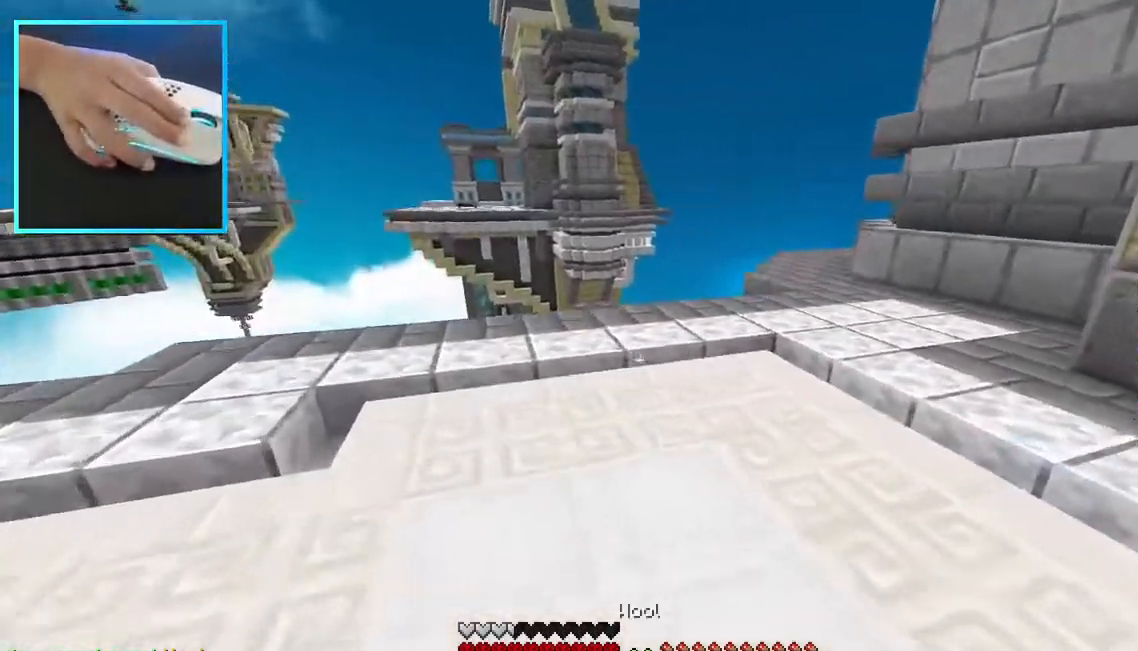
{"keys": ["d", "w"], "mouse": [], "events": [[133, "d", "down"]]}
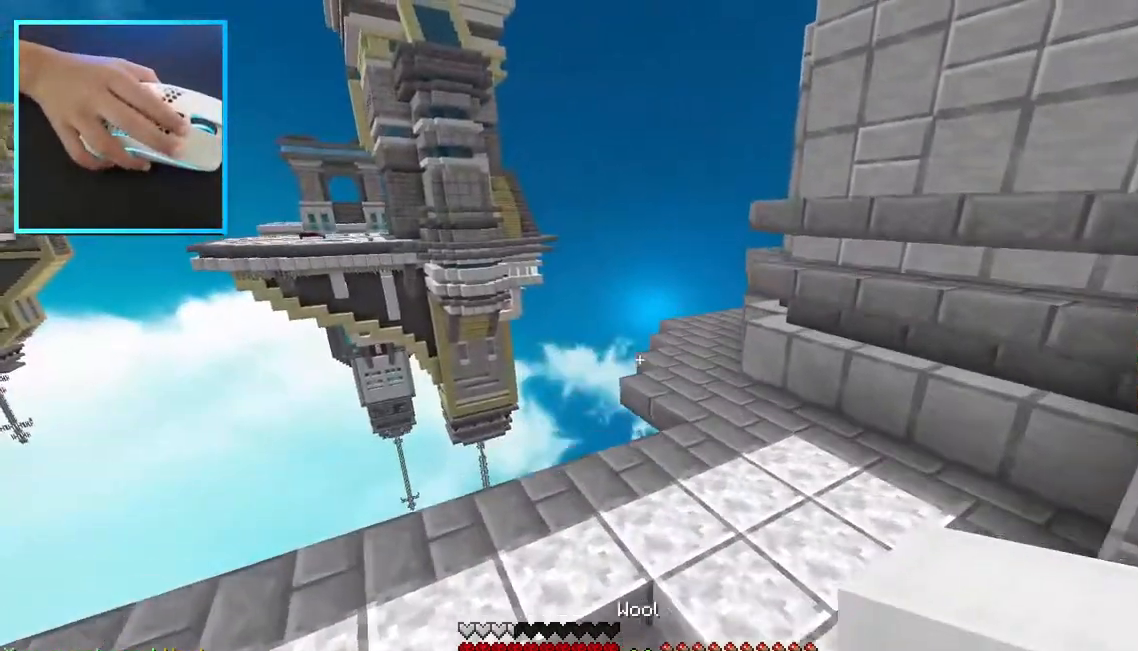
{"keys": ["w"], "mouse": [], "events": [[300, "d", "up"]]}
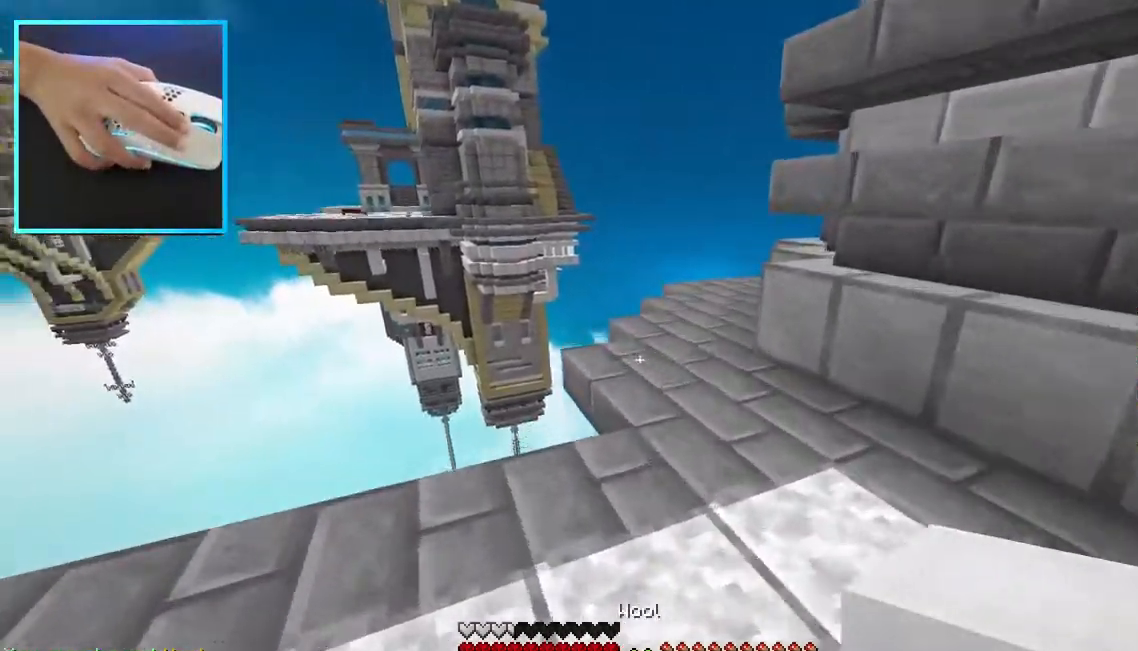
{"keys": ["w"], "mouse": [], "events": [[167, "mouse_right", "down"], [267, "mouse_right", "up"]]}
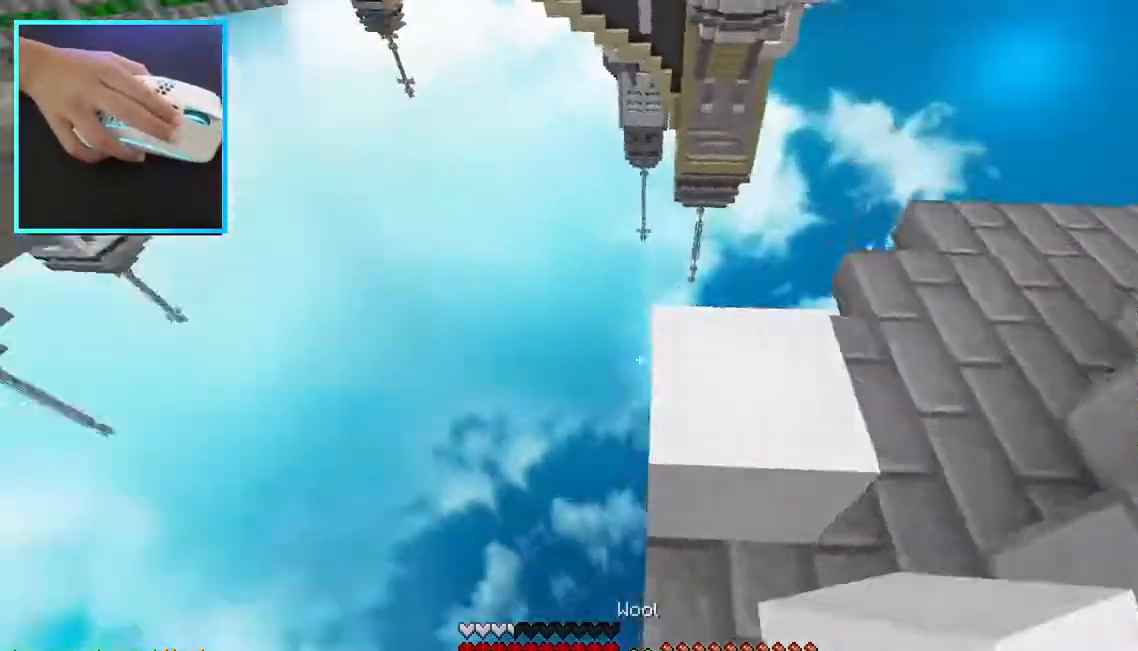
{"keys": ["d", "s"], "mouse": [], "events": [[17, "d", "down"], [83, "w", "up"], [200, "s", "down"]]}
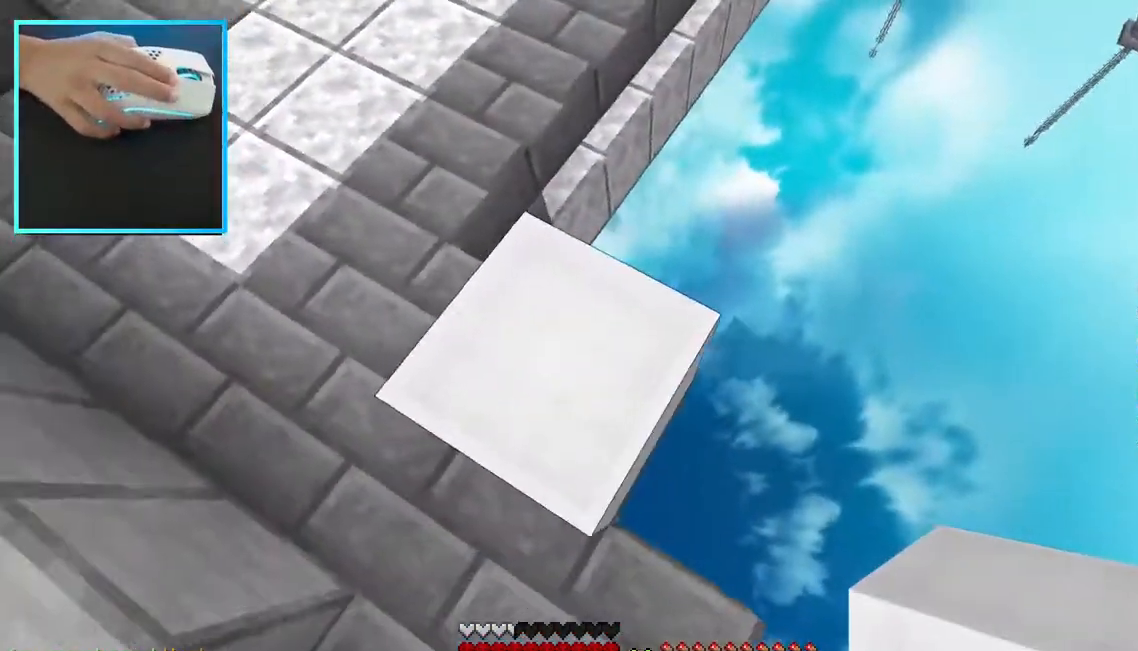
{"keys": ["d"], "mouse": [], "events": [[33, "a", "down"], [133, "a", "up"], [500, "s", "up"]]}
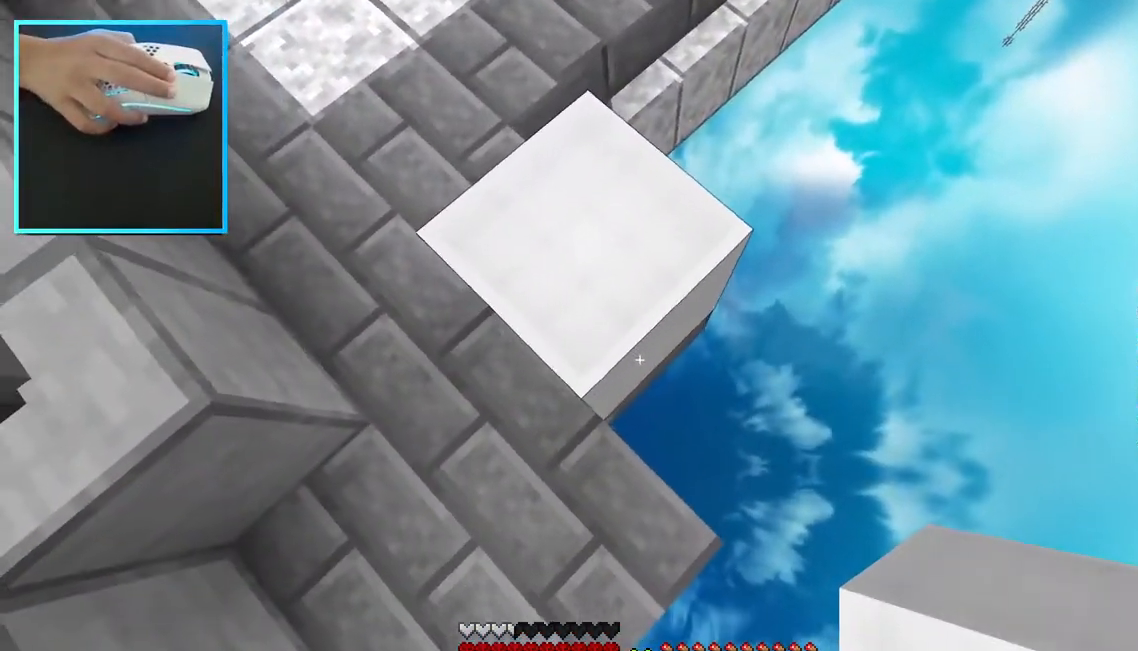
{"keys": ["d", "s"], "mouse": ["right"], "events": [[133, "s", "down"], [250, "mouse_right", "down"]]}
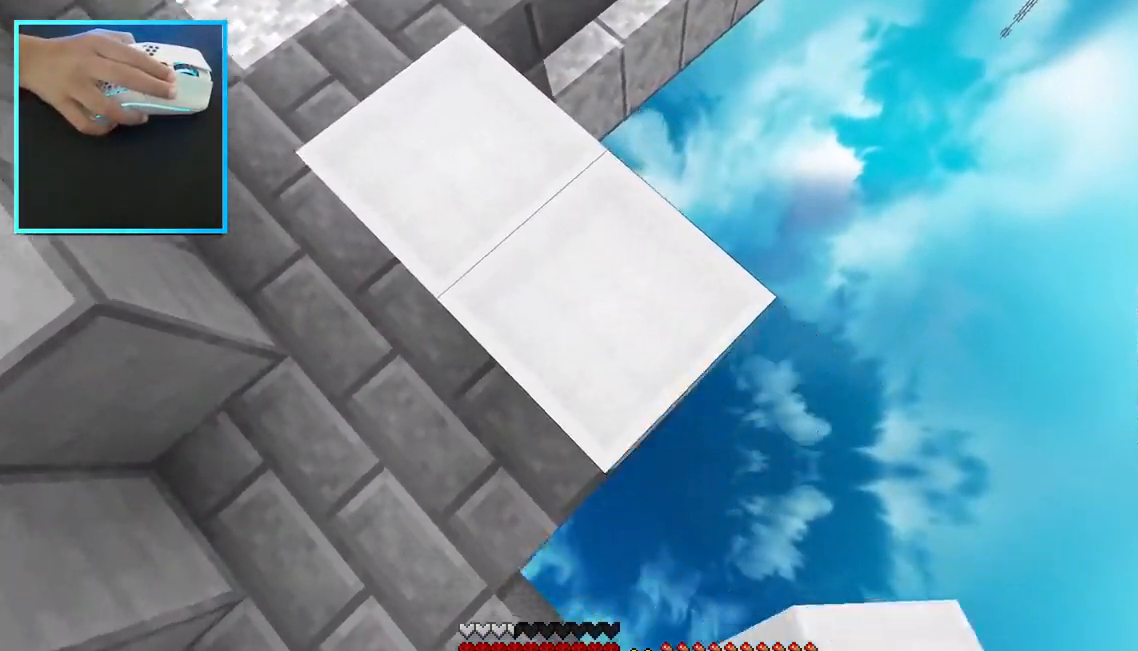
{"keys": ["d", "s"], "mouse": ["right"], "events": []}
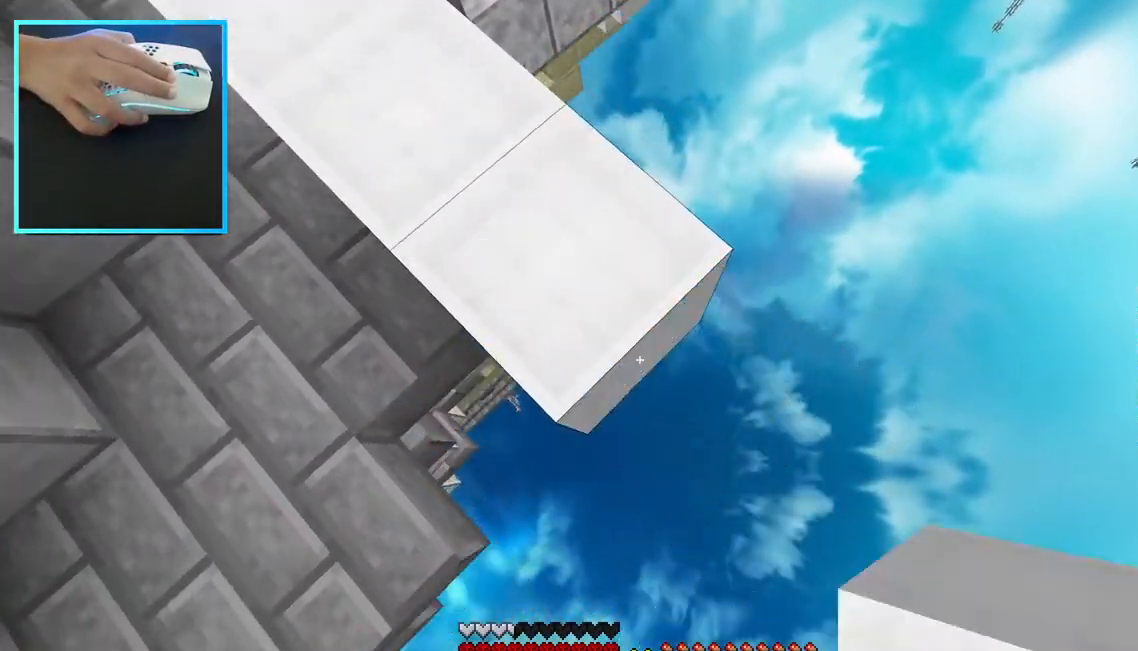
{"keys": ["d", "s"], "mouse": ["right"], "events": []}
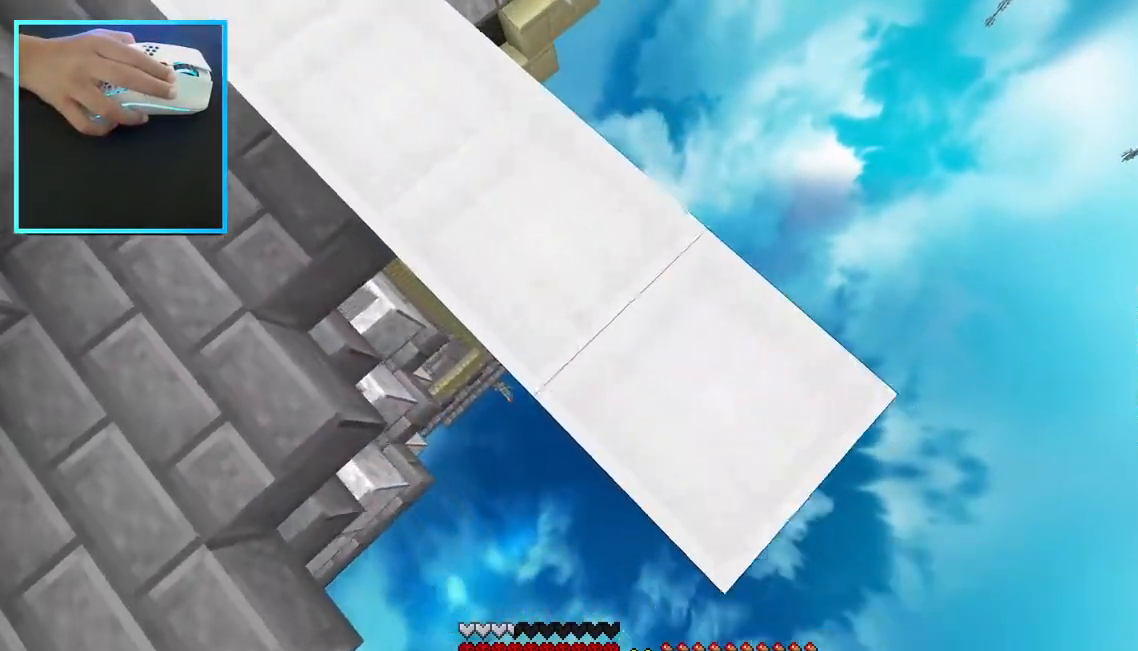
{"keys": ["d", "s"], "mouse": ["right"], "events": []}
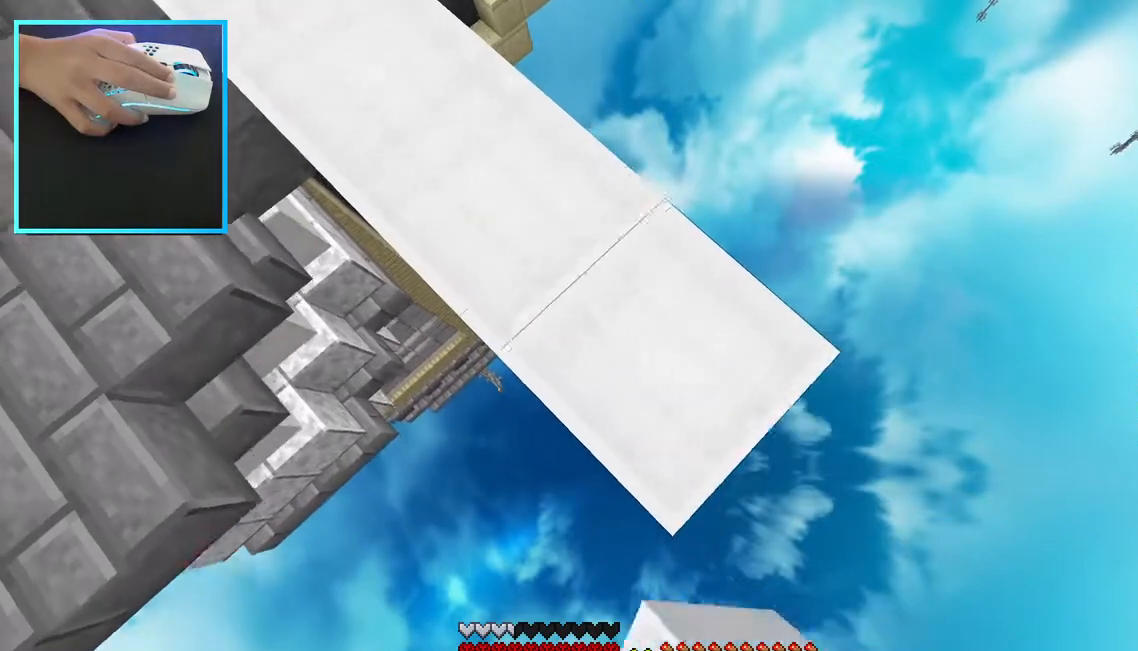
{"keys": ["d", "s"], "mouse": ["right"], "events": []}
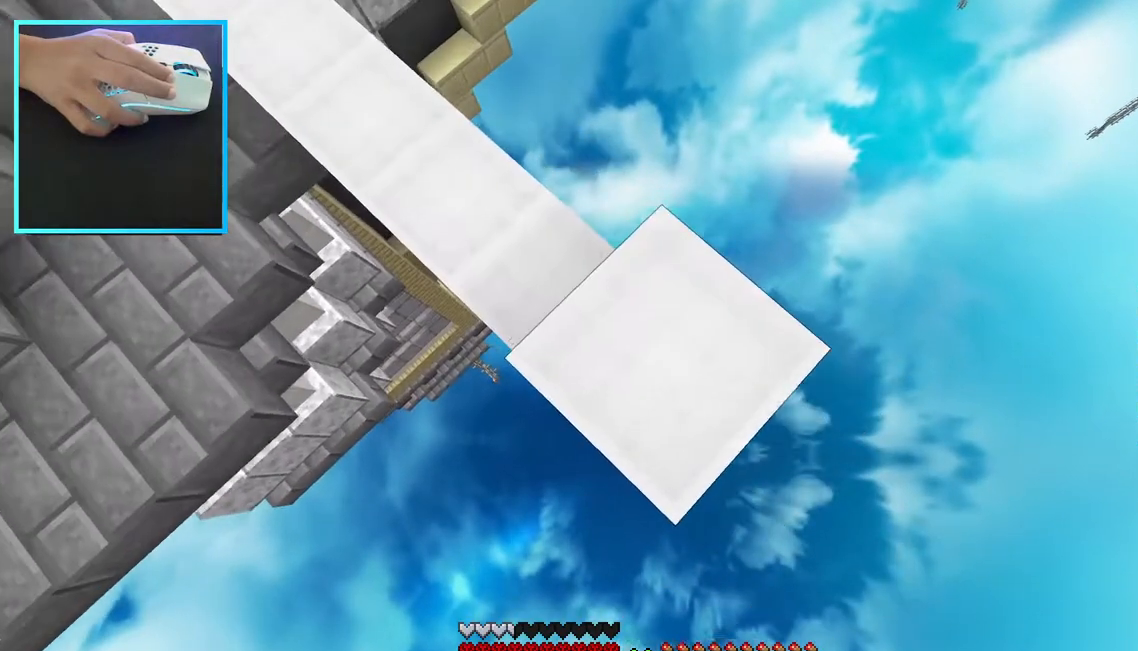
{"keys": ["d", "s"], "mouse": ["right"], "events": [[100, "mouse_right", "up"], [417, "mouse_right", "down"]]}
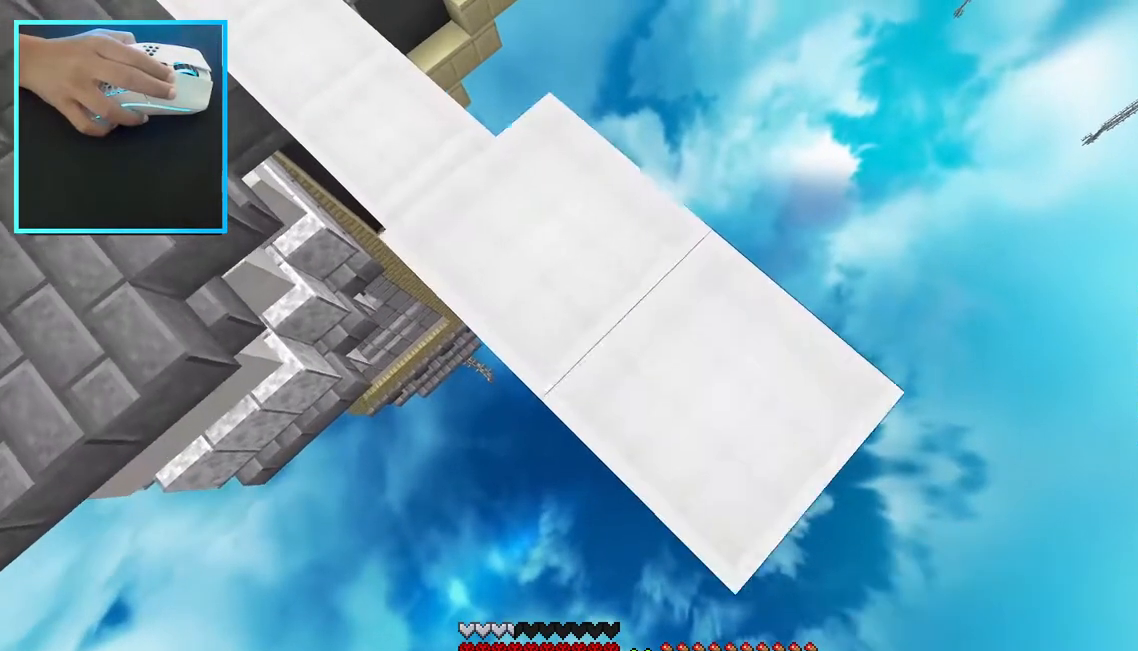
{"keys": ["d", "s"], "mouse": ["right"], "events": []}
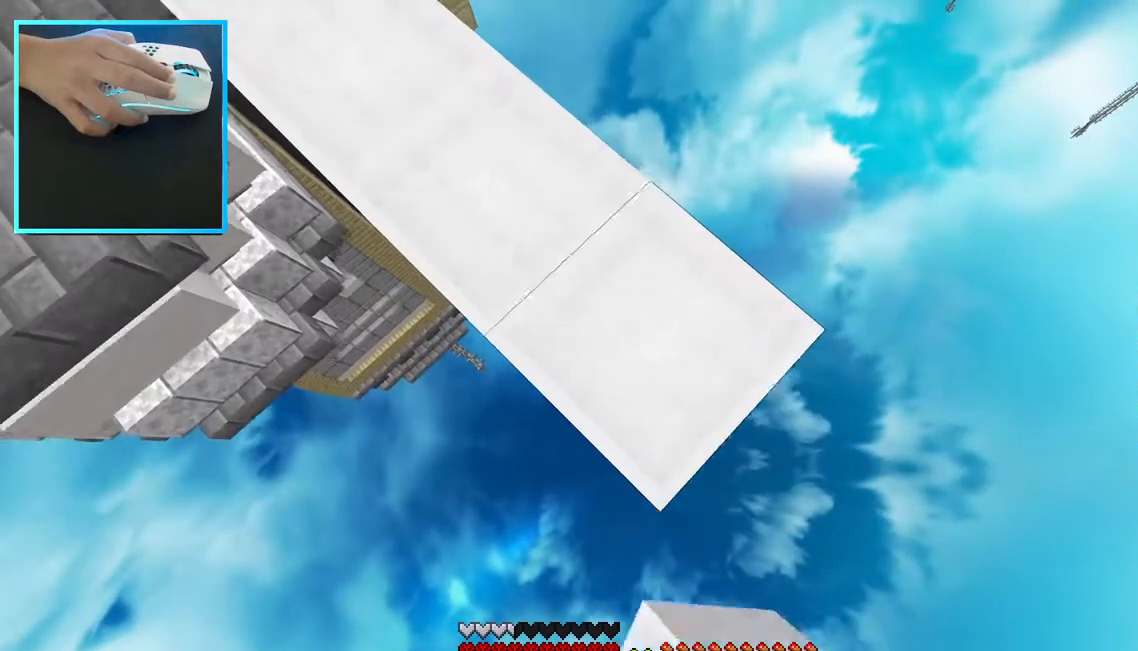
{"keys": ["d", "s"], "mouse": ["right"], "events": []}
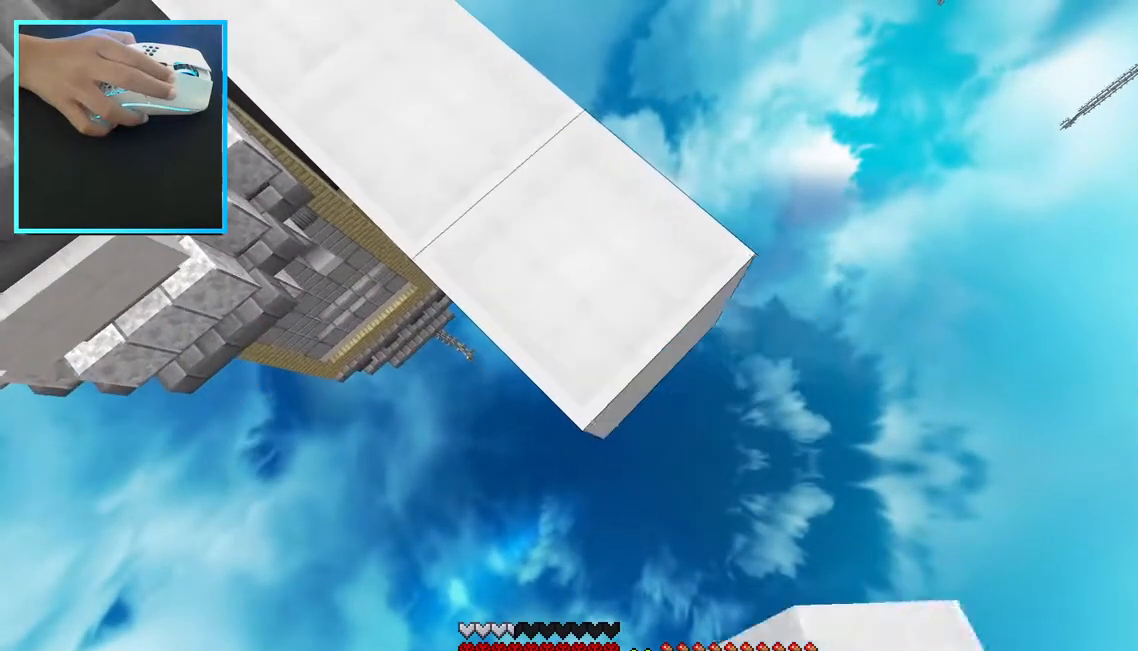
{"keys": ["d", "s"], "mouse": ["right"], "events": []}
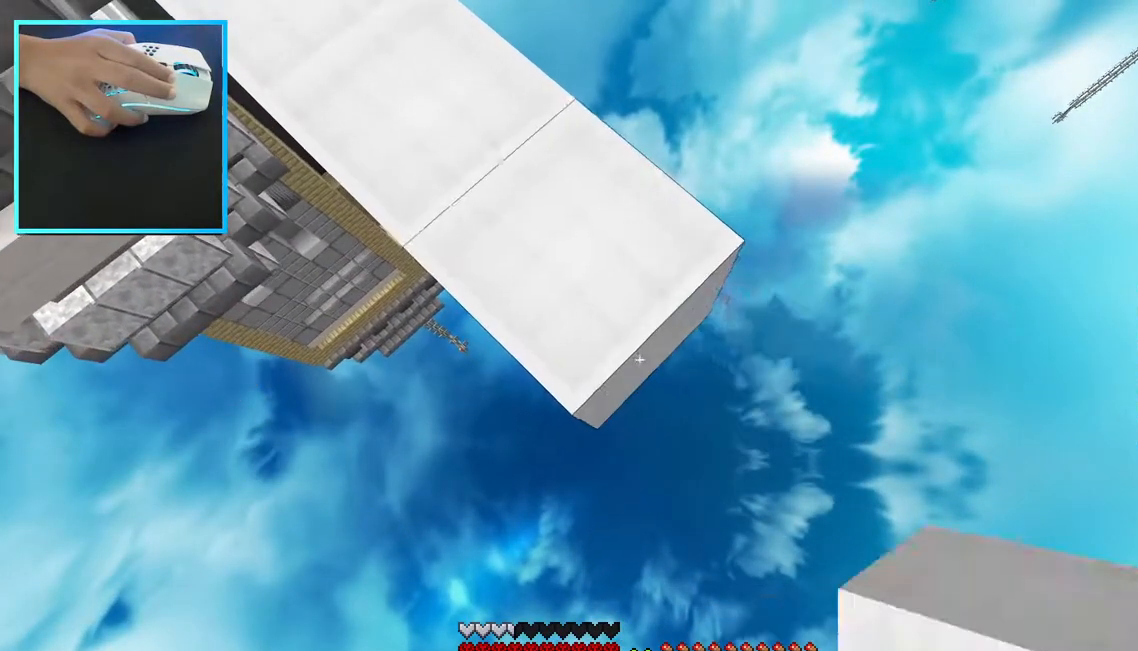
{"keys": ["d", "s"], "mouse": ["right"], "events": []}
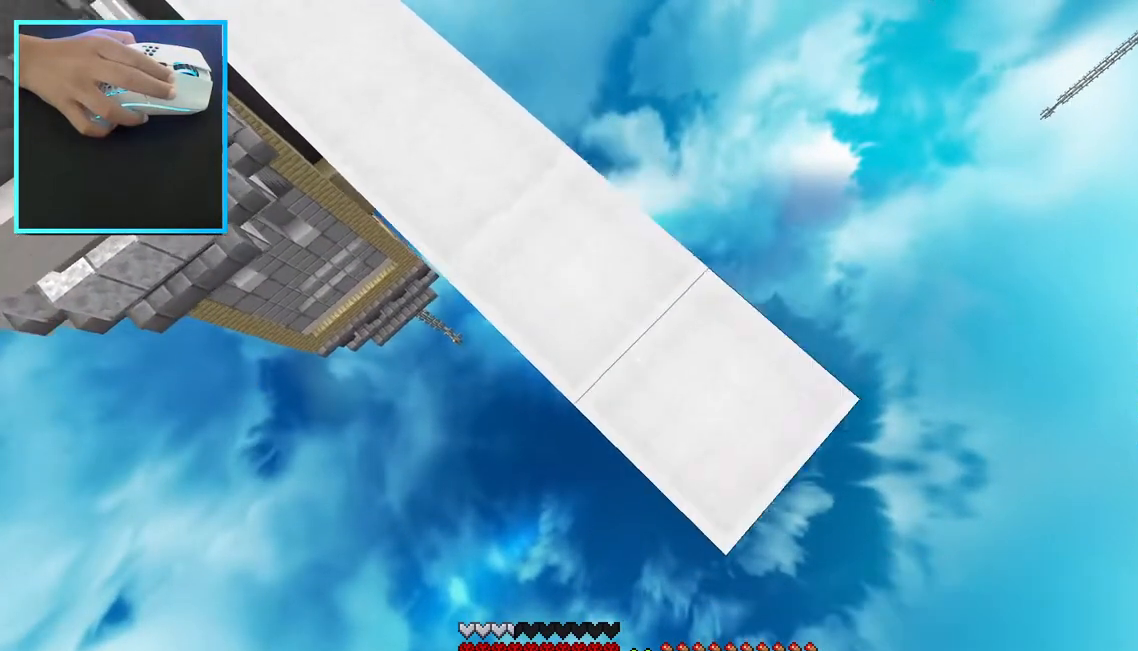
{"keys": ["d", "s"], "mouse": ["right"], "events": []}
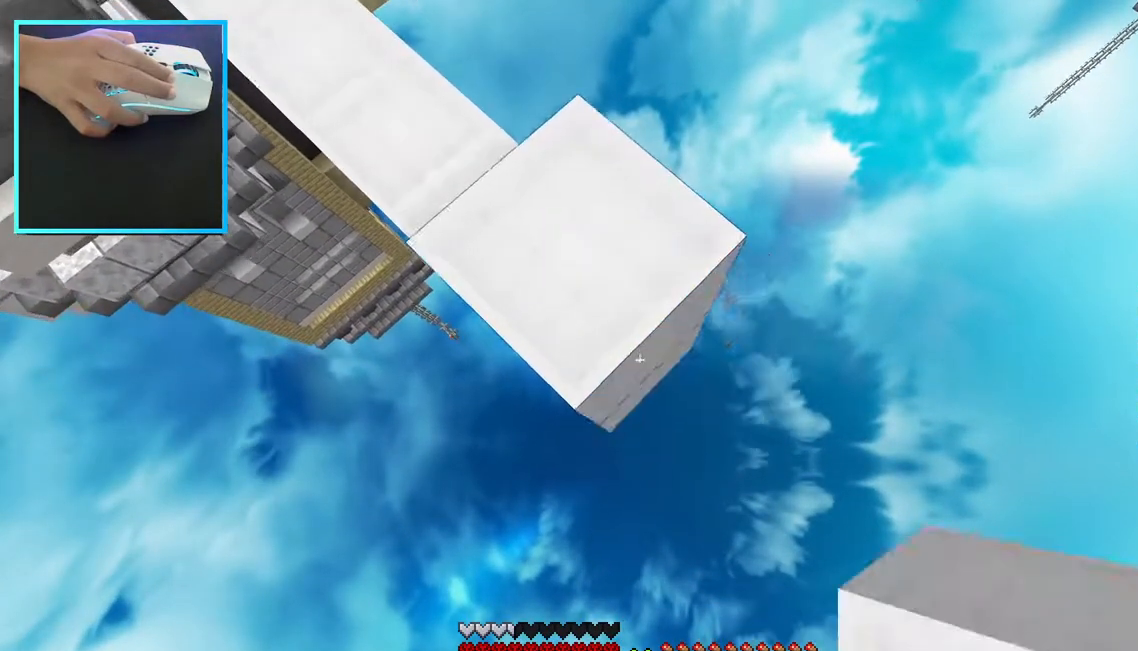
{"keys": ["d", "s"], "mouse": ["right"], "events": []}